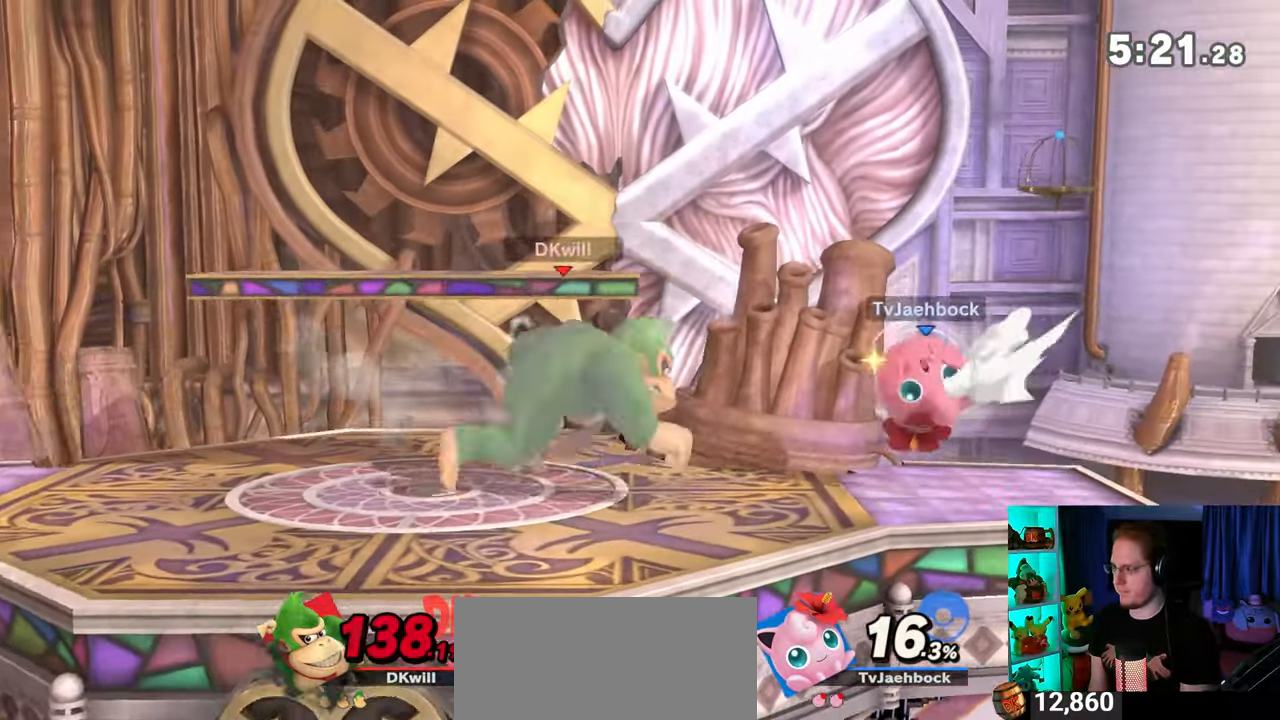
Gameplay with a controller (Nintendo layout); each line is a JSON object with the inputs held at the frame after it. "events" lists button and stick changes between this image and that frame as [ms after this image, input, new state], when the widget could be followed in between. Not read: L3 R3.
{"buttons": [], "left_stick": "right", "right_stick": "center", "events": [[33, "A", "up"], [100, "A", "down"], [133, "A", "up"], [217, "A", "down"], [350, "A", "up"]]}
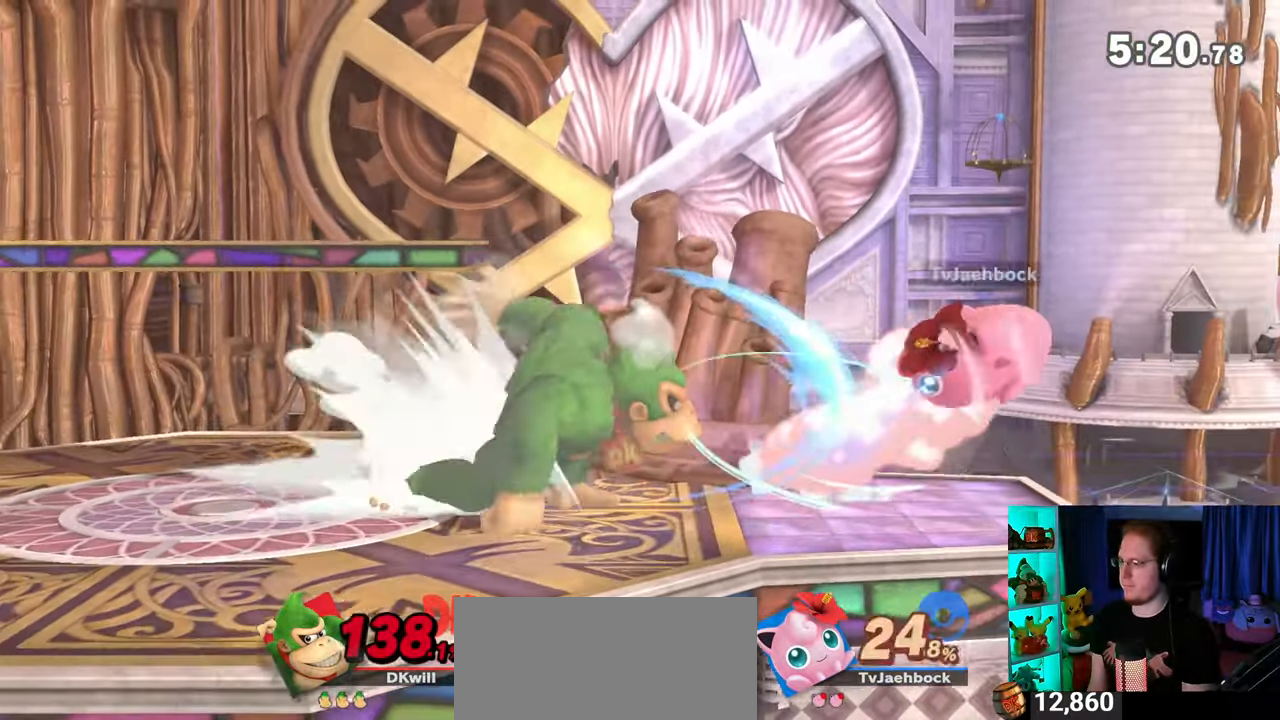
{"buttons": ["B"], "left_stick": "down-right", "right_stick": "center", "events": [[33, "left_stick", "center"], [233, "left_stick", "right"], [283, "left_stick", "down-right"], [450, "B", "down"]]}
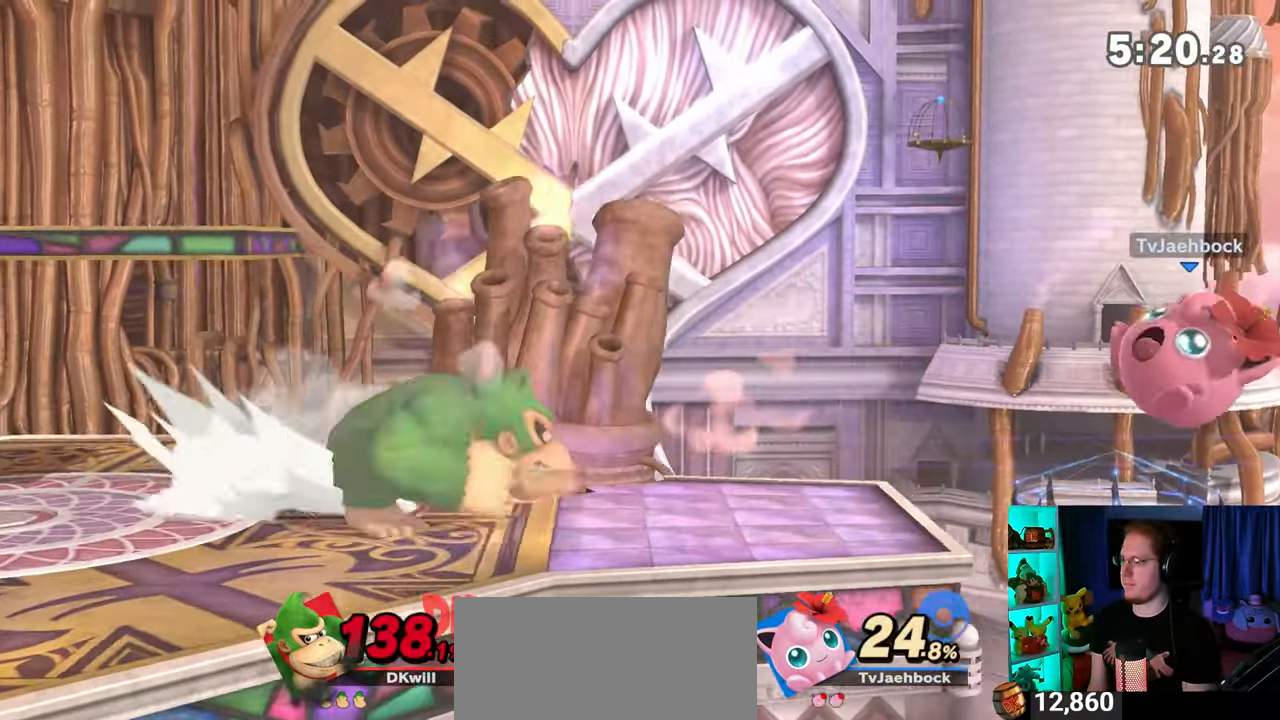
{"buttons": [], "left_stick": "center", "right_stick": "center", "events": [[33, "B", "up"], [133, "left_stick", "center"]]}
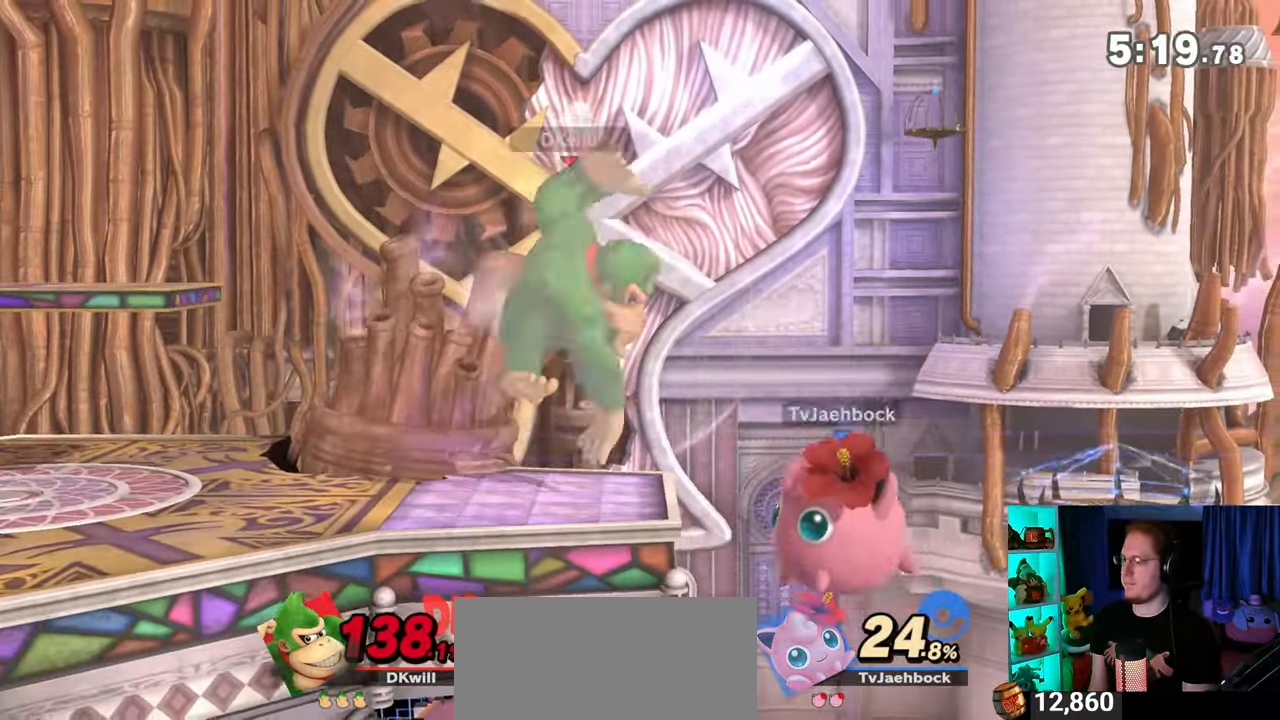
{"buttons": [], "left_stick": "right", "right_stick": "center", "events": [[383, "left_stick", "right"]]}
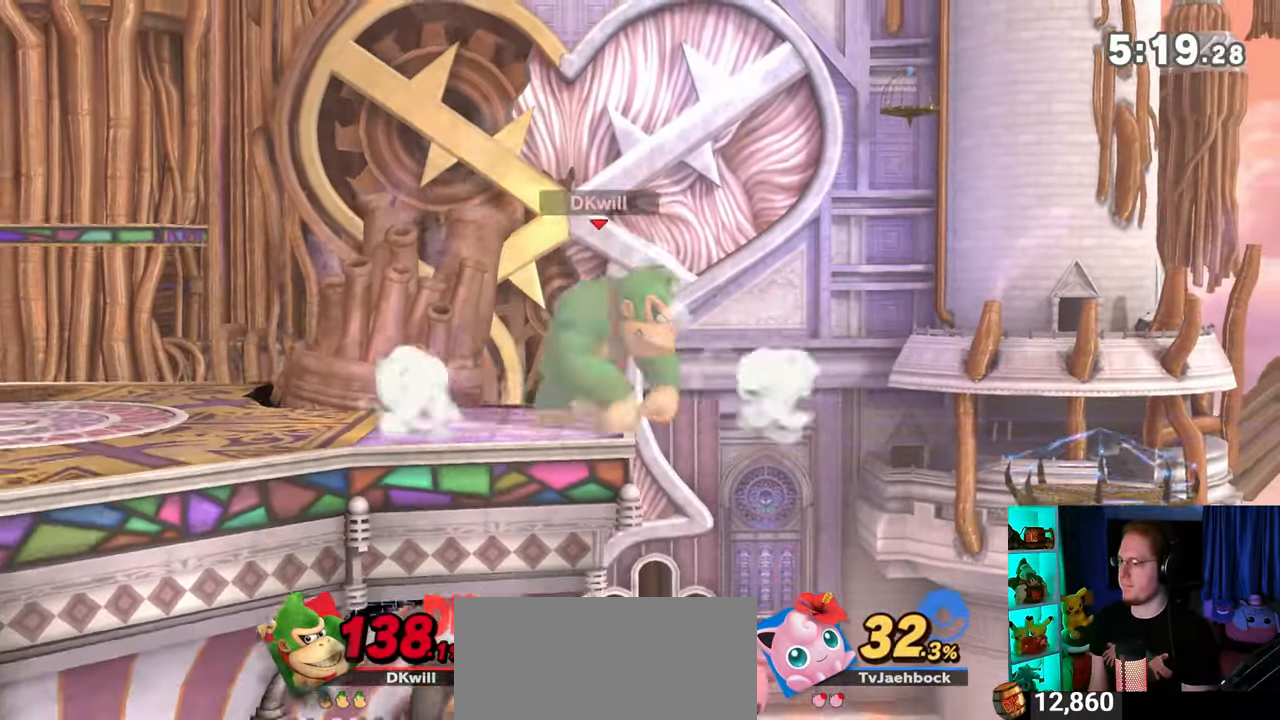
{"buttons": [], "left_stick": "left", "right_stick": "center", "events": [[133, "left_stick", "center"], [217, "left_stick", "left"]]}
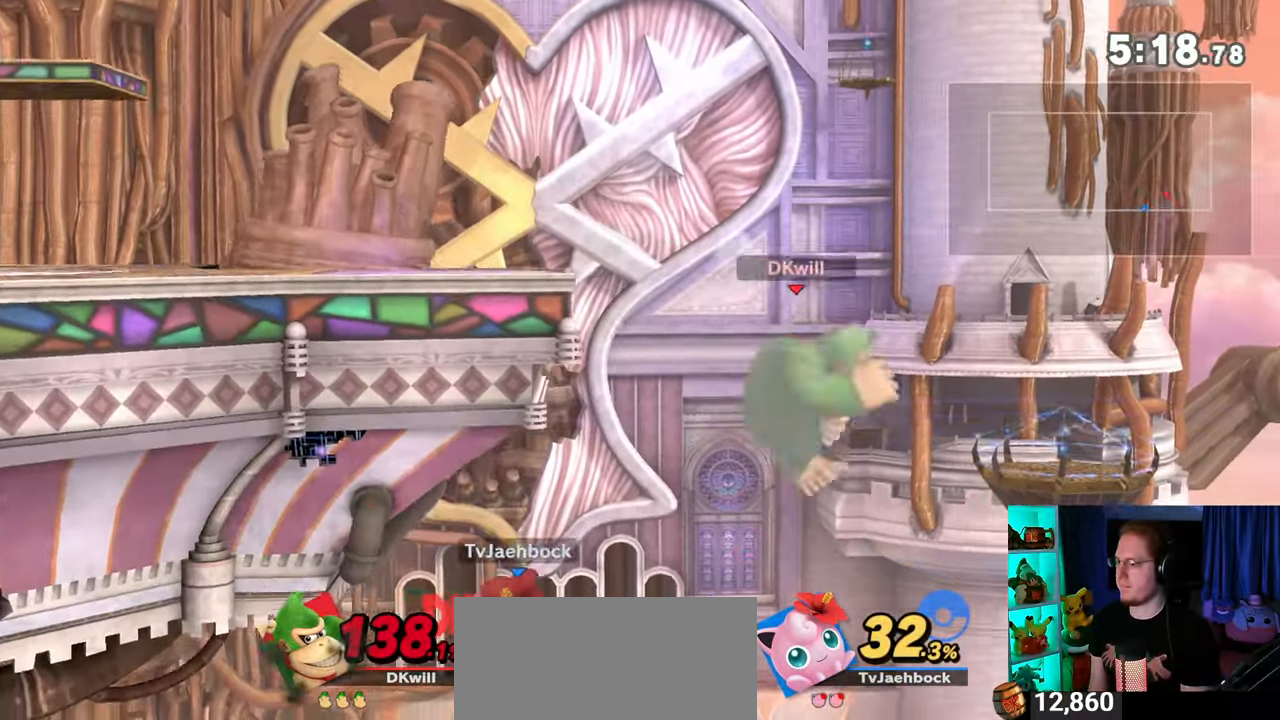
{"buttons": [], "left_stick": "left", "right_stick": "center", "events": [[233, "Y", "down"], [350, "Y", "up"]]}
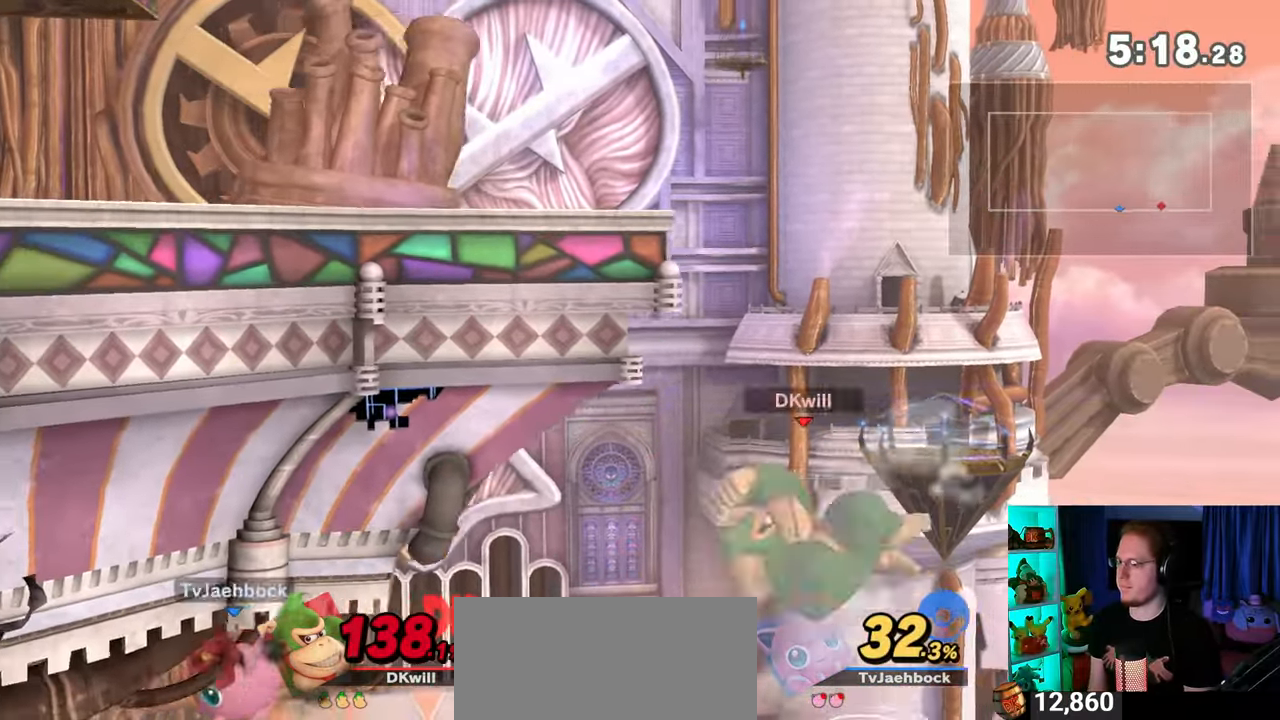
{"buttons": [], "left_stick": "left", "right_stick": "center", "events": [[67, "left_stick", "right"], [300, "left_stick", "up-left"], [450, "B", "down"], [500, "B", "up"], [500, "left_stick", "left"]]}
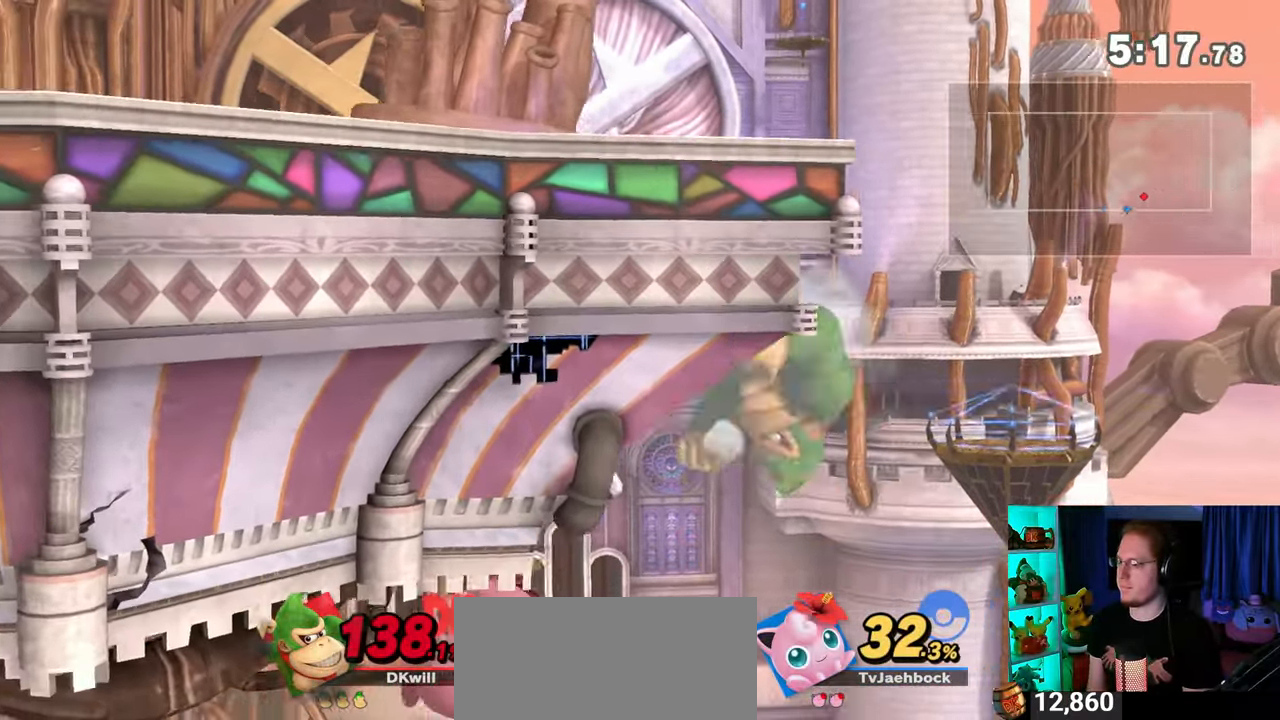
{"buttons": [], "left_stick": "right", "right_stick": "center", "events": [[33, "left_stick", "down-left"], [217, "left_stick", "up-left"], [350, "left_stick", "center"], [483, "left_stick", "right"]]}
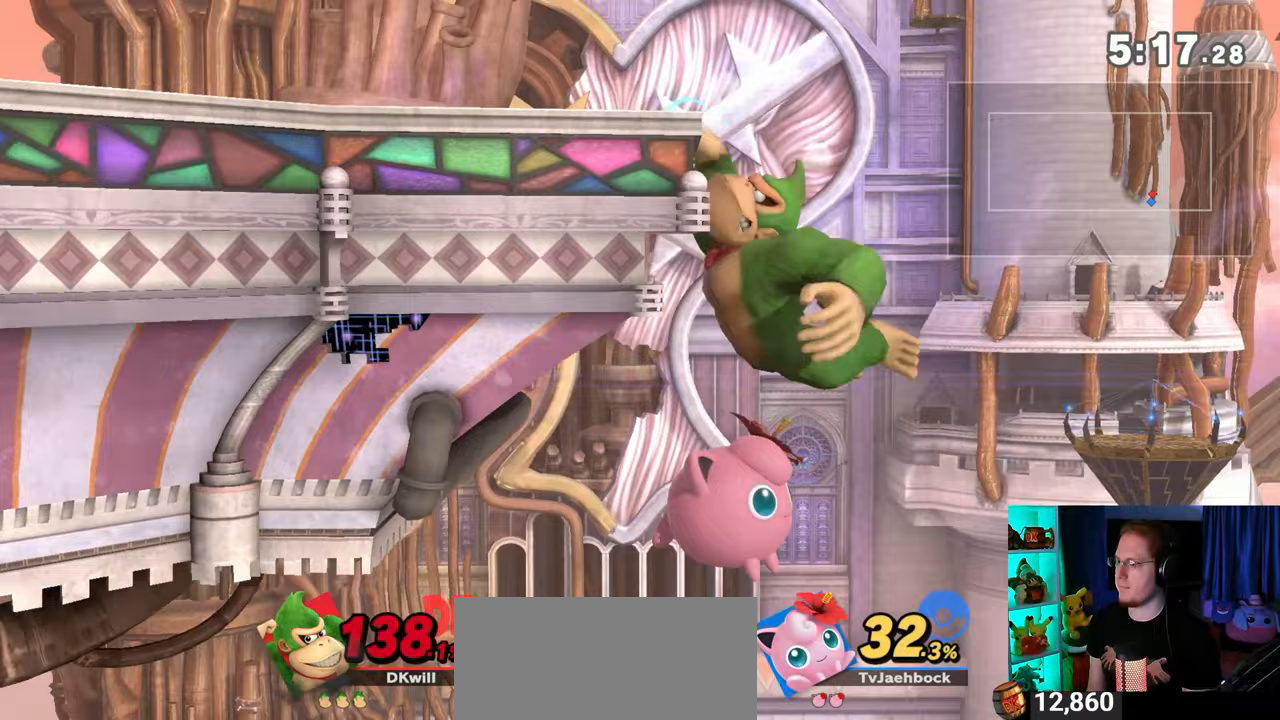
{"buttons": [], "left_stick": "right", "right_stick": "center", "events": [[100, "left_stick", "center"], [183, "L1", "down"], [317, "L1", "up"], [383, "left_stick", "right"]]}
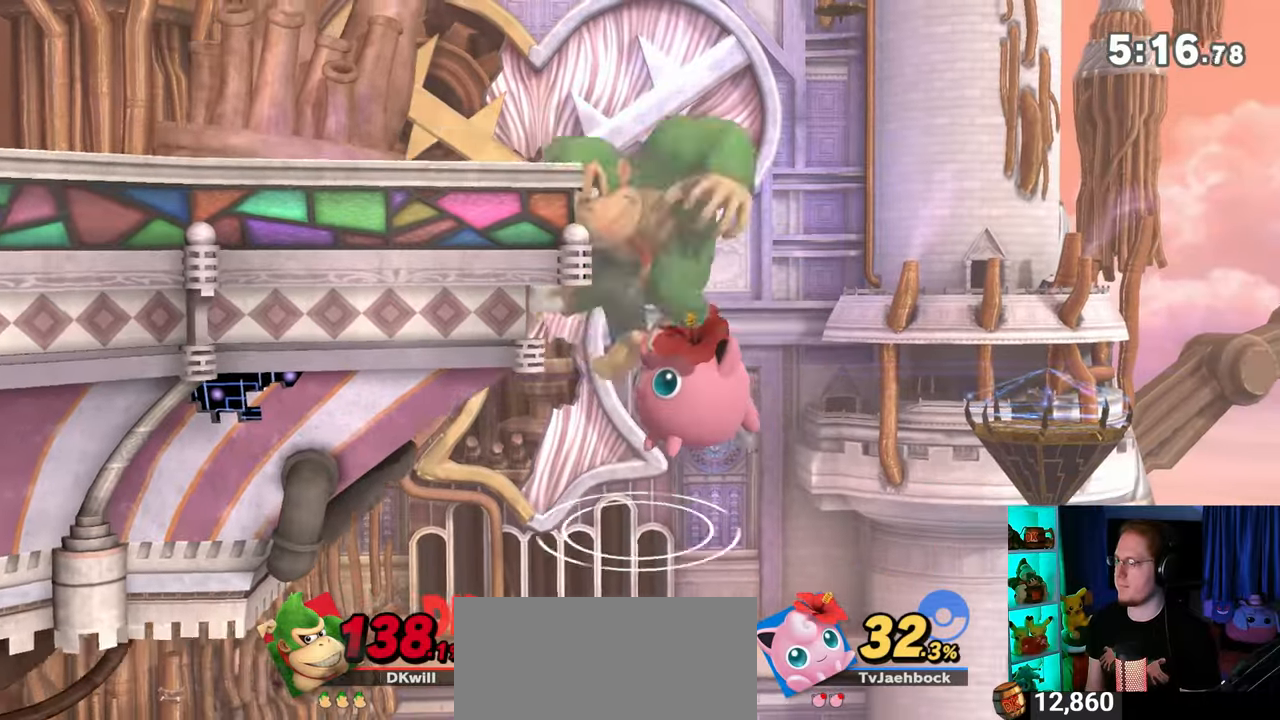
{"buttons": [], "left_stick": "up", "right_stick": "center", "events": [[67, "Y", "down"], [67, "left_stick", "left"], [317, "left_stick", "center"], [450, "Y", "up"], [450, "left_stick", "up"]]}
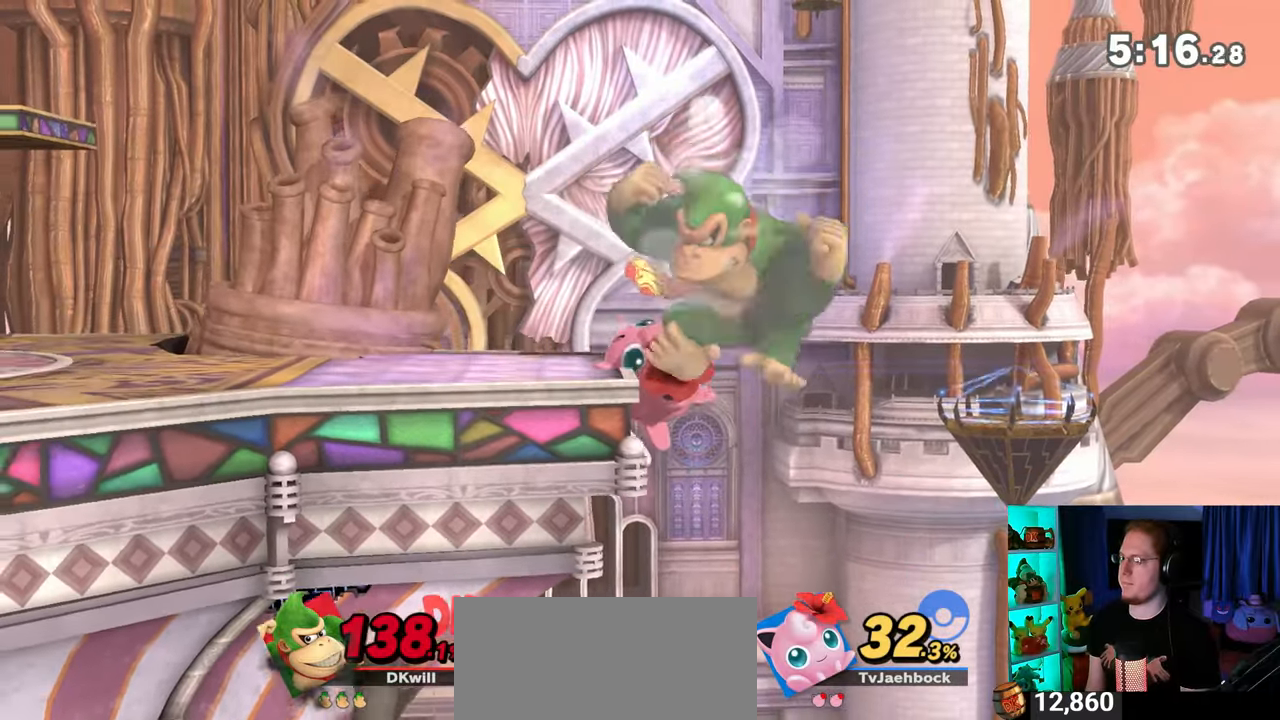
{"buttons": ["B"], "left_stick": "up-left", "right_stick": "center", "events": [[67, "left_stick", "up-left"], [167, "B", "down"], [200, "B", "up"], [233, "B", "down"], [317, "B", "up"], [350, "B", "down"]]}
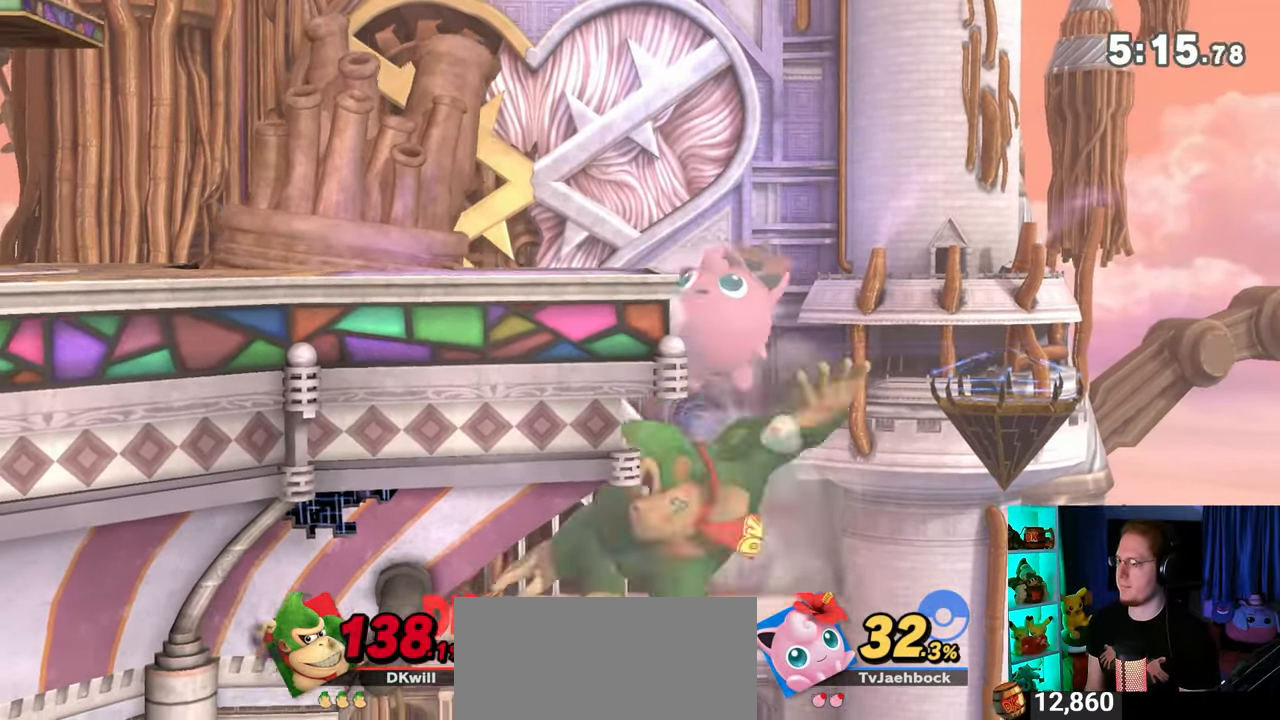
{"buttons": ["Y"], "left_stick": "left", "right_stick": "center", "events": [[167, "B", "up"], [167, "left_stick", "center"], [283, "left_stick", "right"], [417, "left_stick", "left"], [450, "Y", "down"]]}
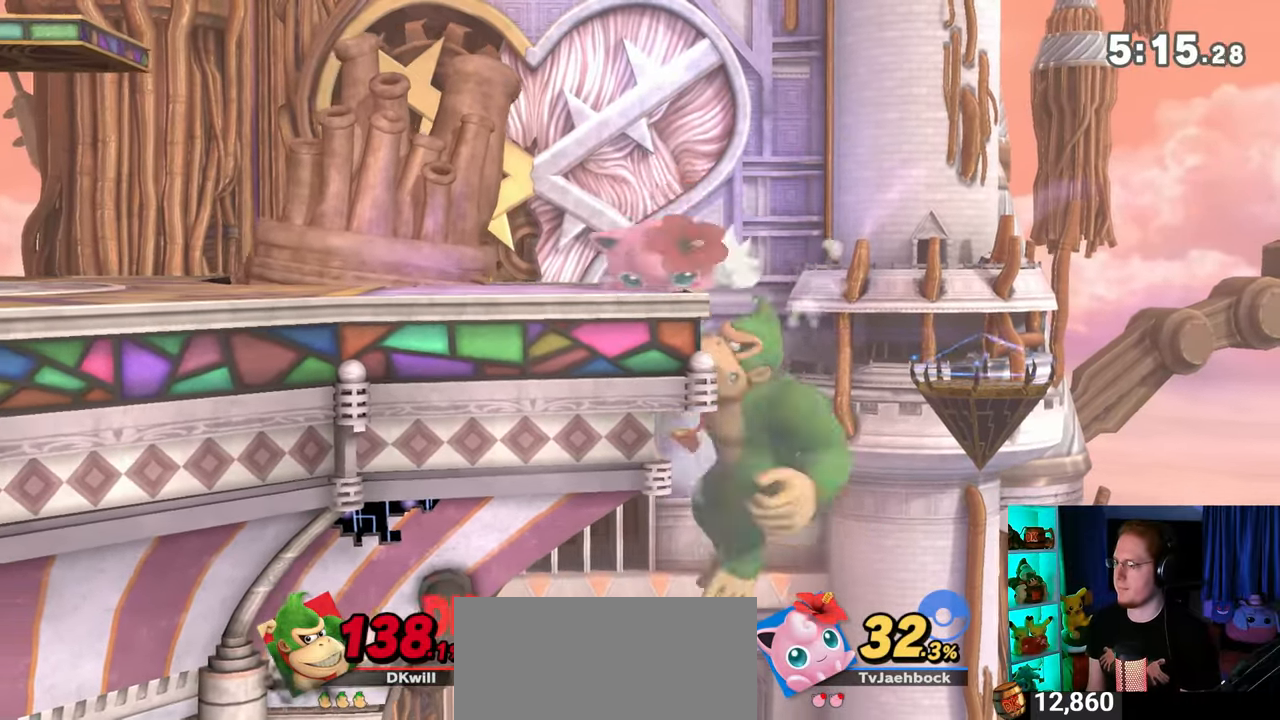
{"buttons": [], "left_stick": "left", "right_stick": "center", "events": [[17, "Y", "up"], [133, "left_stick", "center"], [167, "B", "down"], [283, "B", "up"], [317, "left_stick", "down-left"], [467, "left_stick", "left"]]}
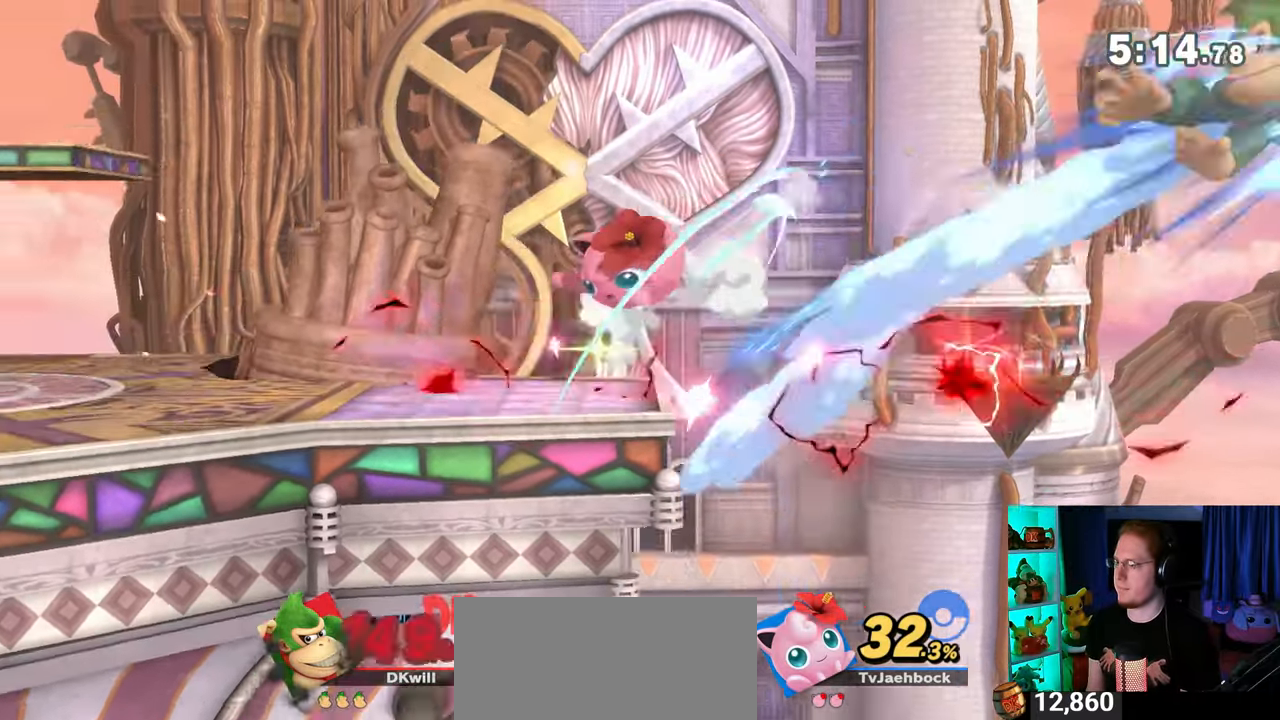
{"buttons": ["Y"], "left_stick": "left", "right_stick": "center", "events": [[267, "Y", "down"], [283, "Y", "up"], [383, "Y", "down"], [450, "Y", "up"], [500, "Y", "down"]]}
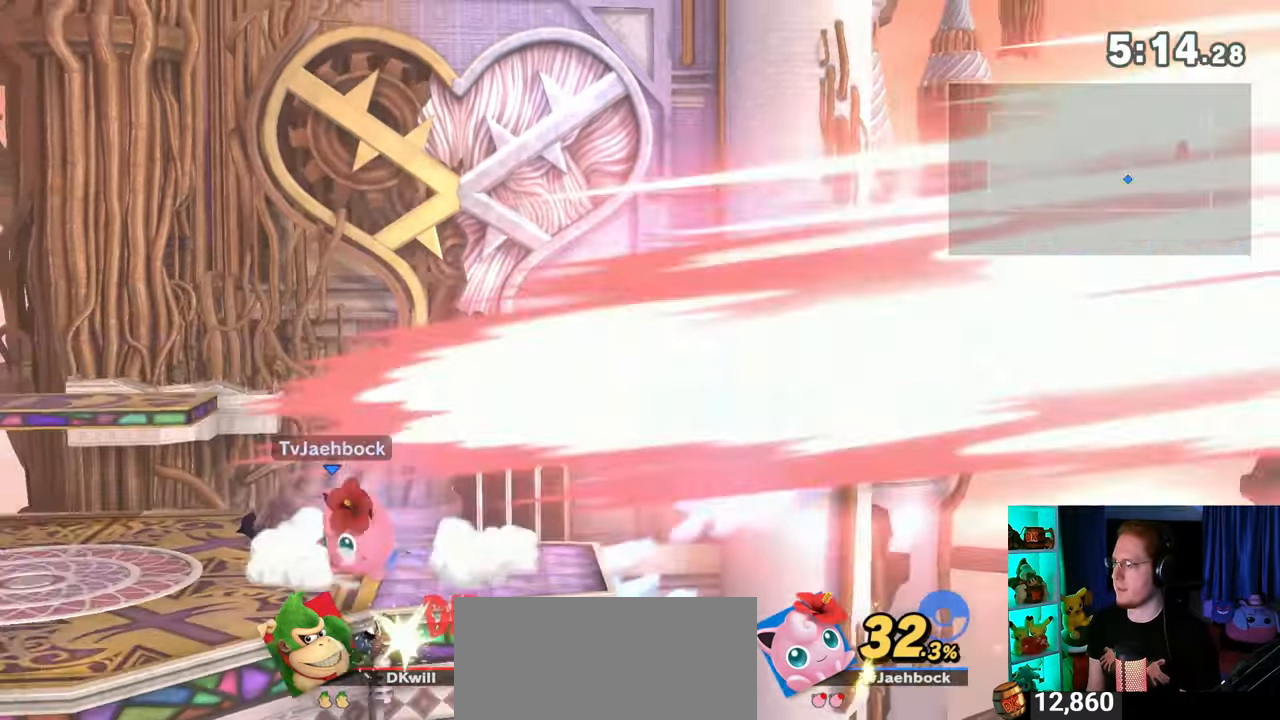
{"buttons": [], "left_stick": "center", "right_stick": "center", "events": [[133, "Y", "up"], [317, "left_stick", "center"]]}
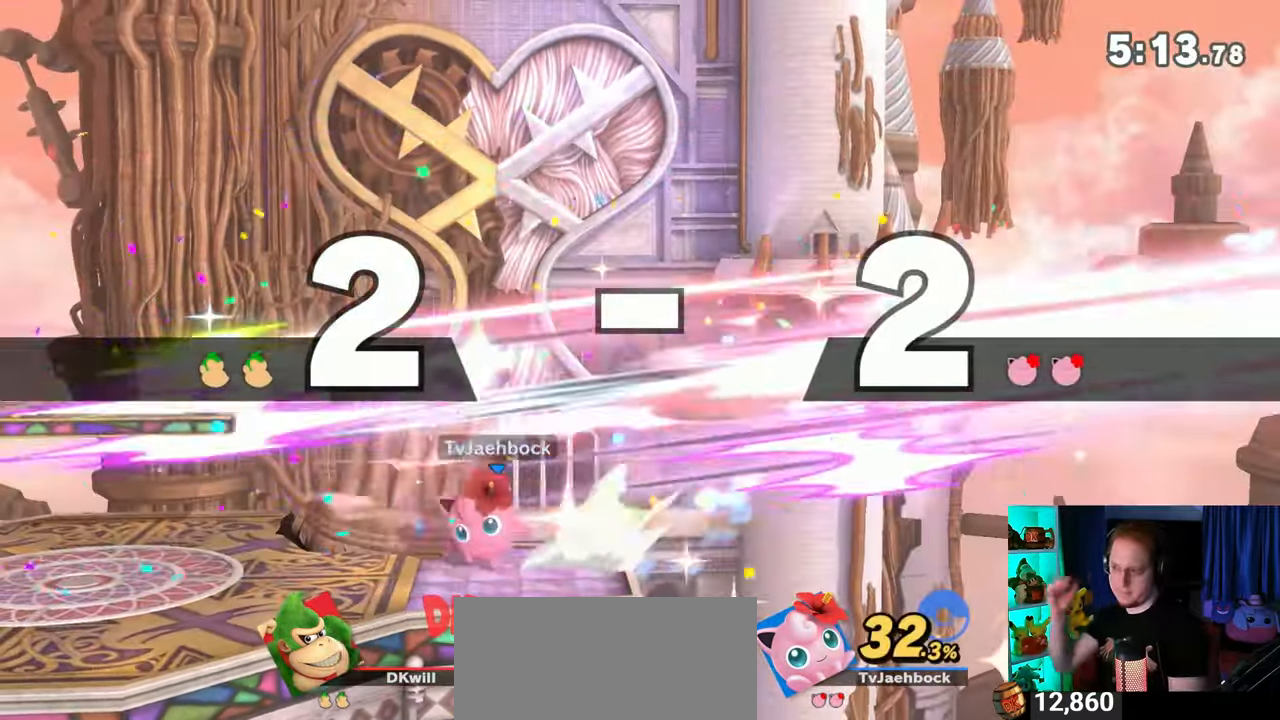
{"buttons": [], "left_stick": "center", "right_stick": "center", "events": []}
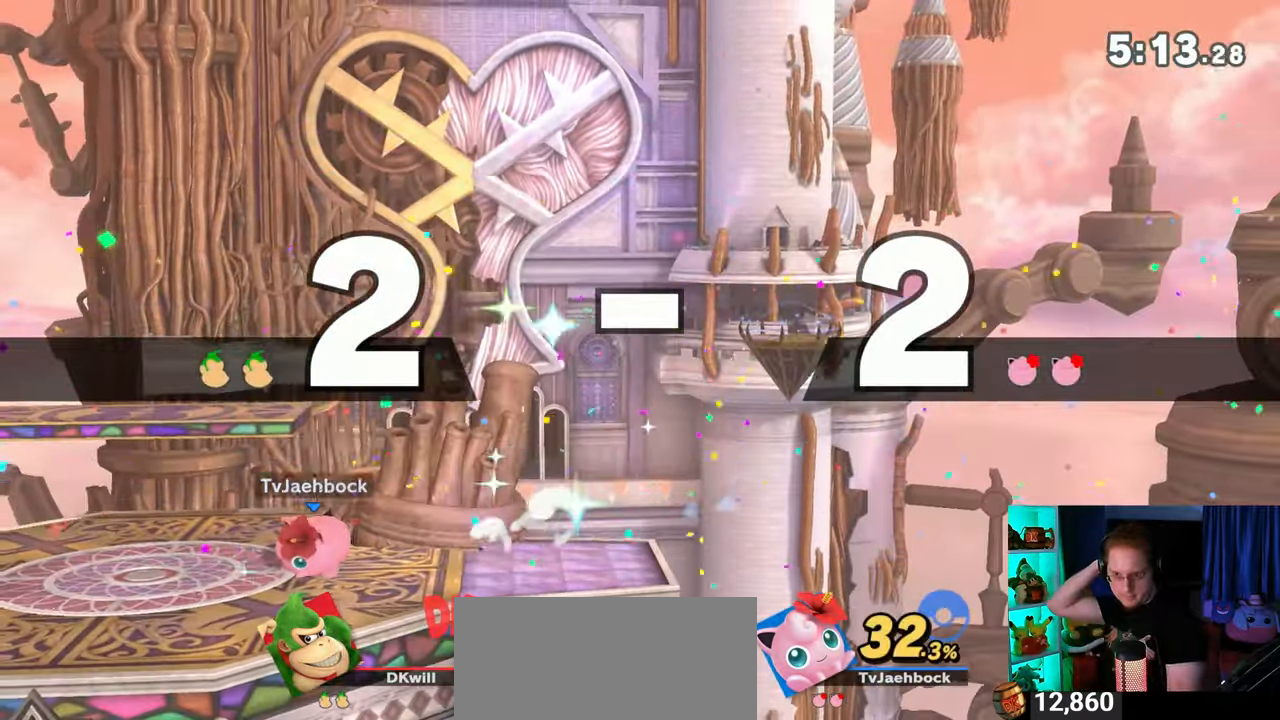
{"buttons": [], "left_stick": "center", "right_stick": "center", "events": []}
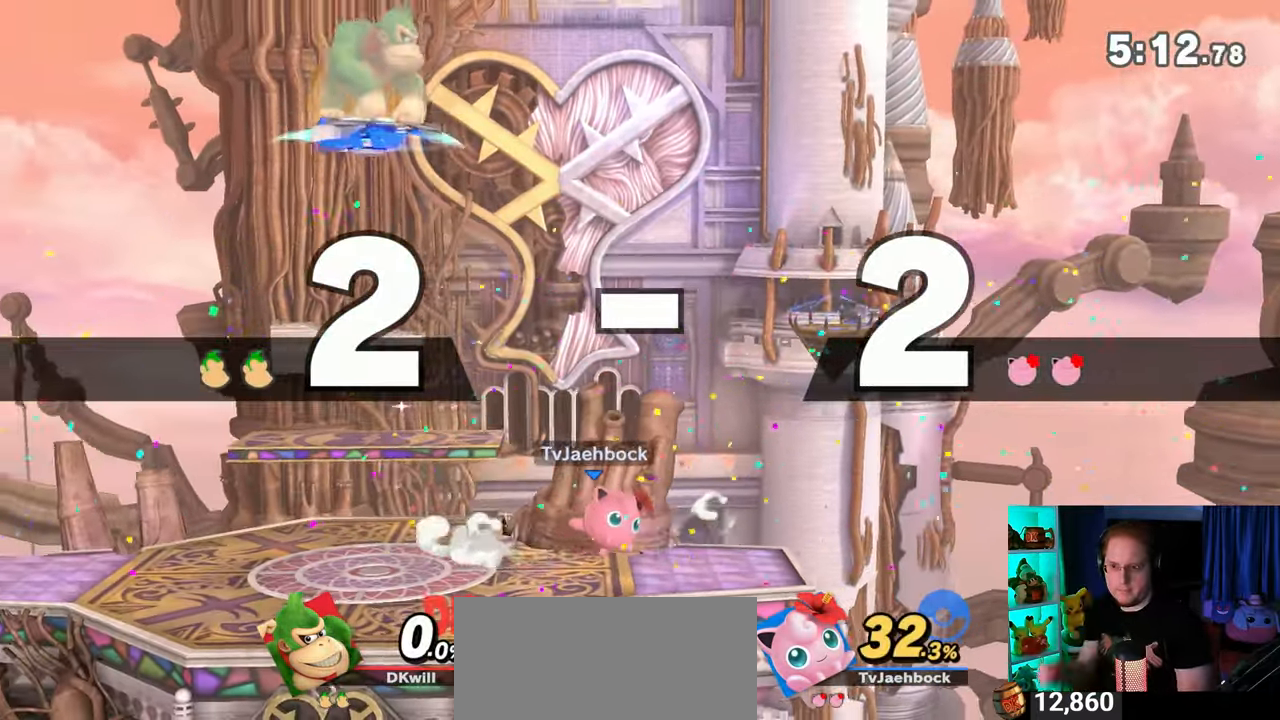
{"buttons": [], "left_stick": "center", "right_stick": "center", "events": []}
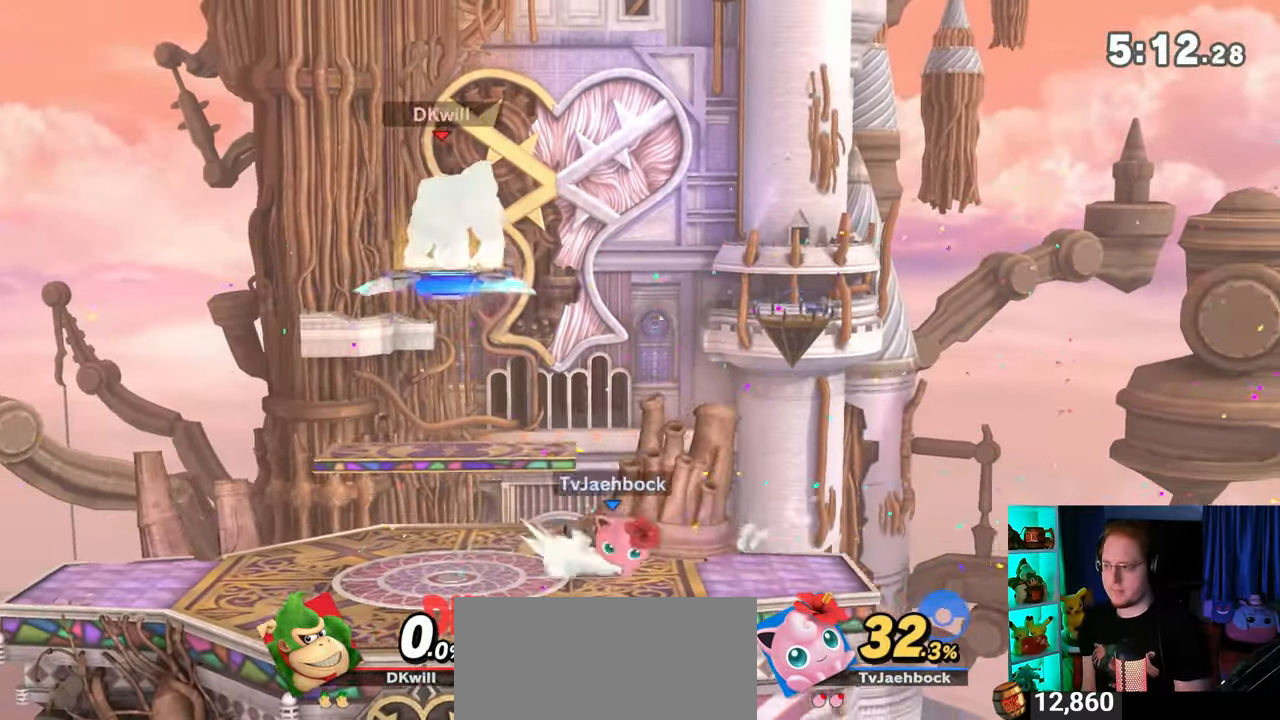
{"buttons": [], "left_stick": "center", "right_stick": "center", "events": [[100, "left_stick", "up-left"], [200, "left_stick", "center"], [233, "B", "down"], [317, "B", "up"]]}
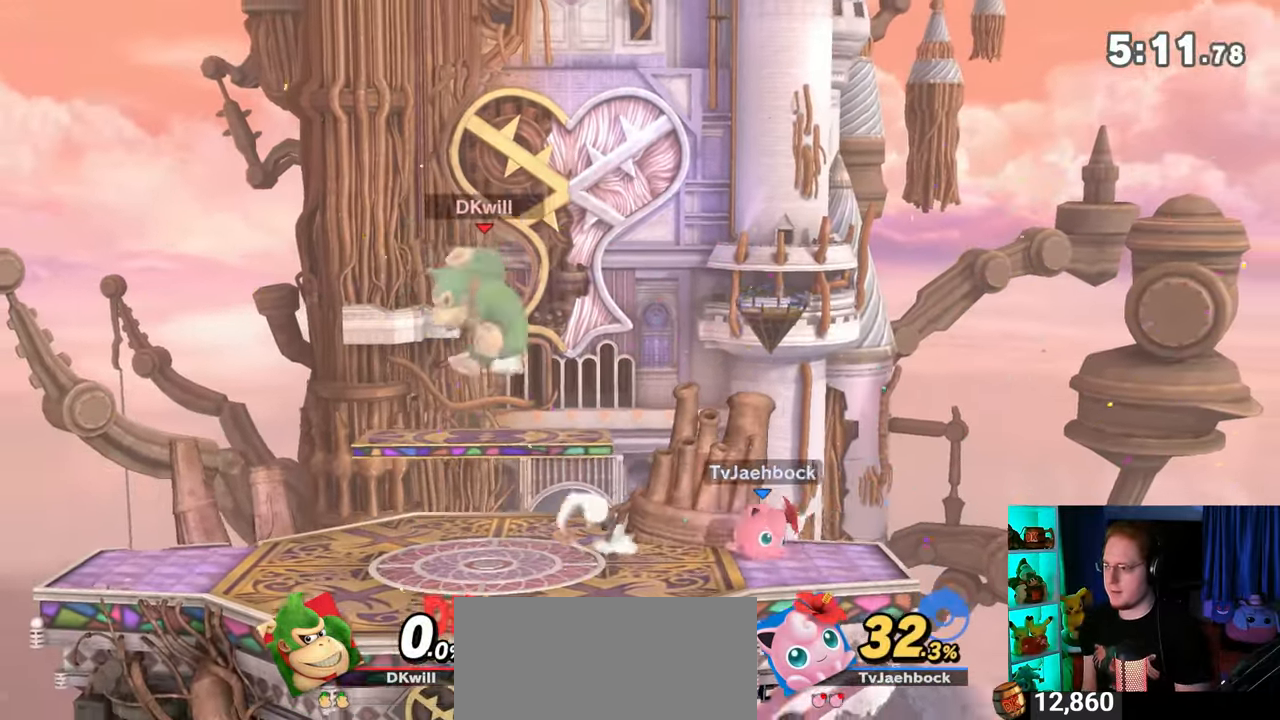
{"buttons": [], "left_stick": "right", "right_stick": "center", "events": [[200, "left_stick", "right"]]}
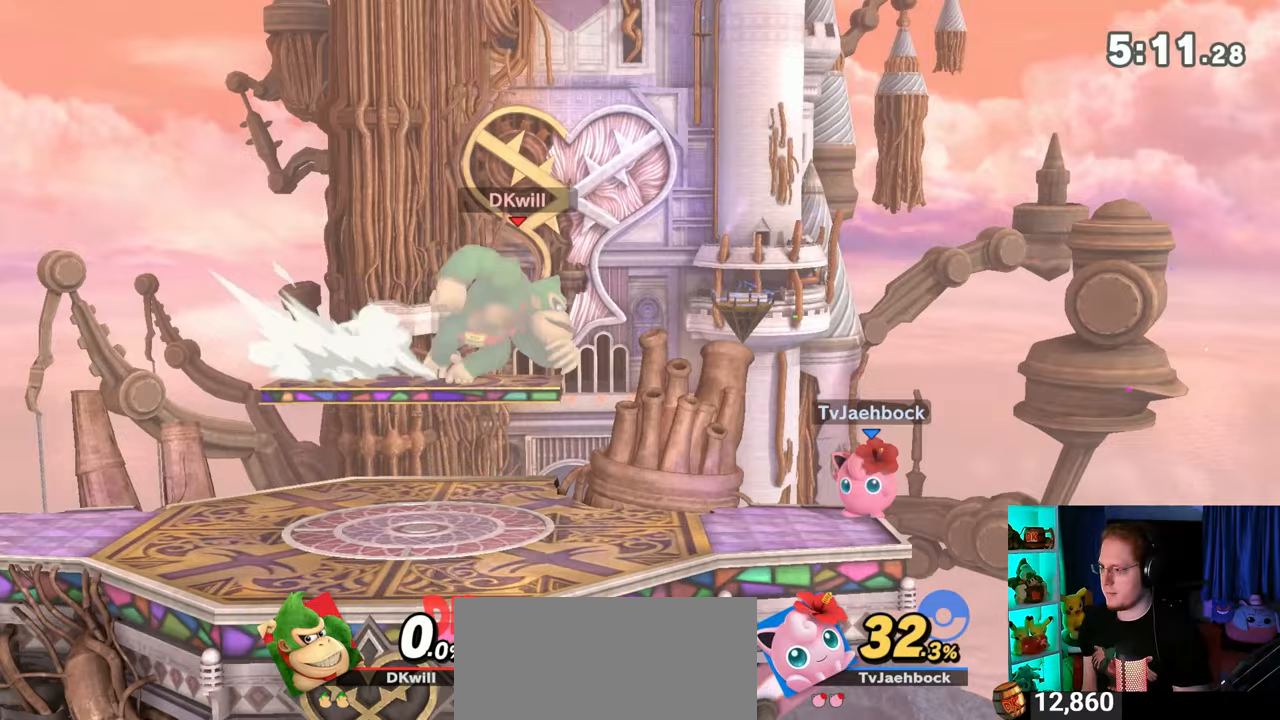
{"buttons": [], "left_stick": "right", "right_stick": "center", "events": [[17, "B", "down"], [33, "left_stick", "down-left"], [100, "B", "up"], [217, "left_stick", "center"], [383, "left_stick", "right"]]}
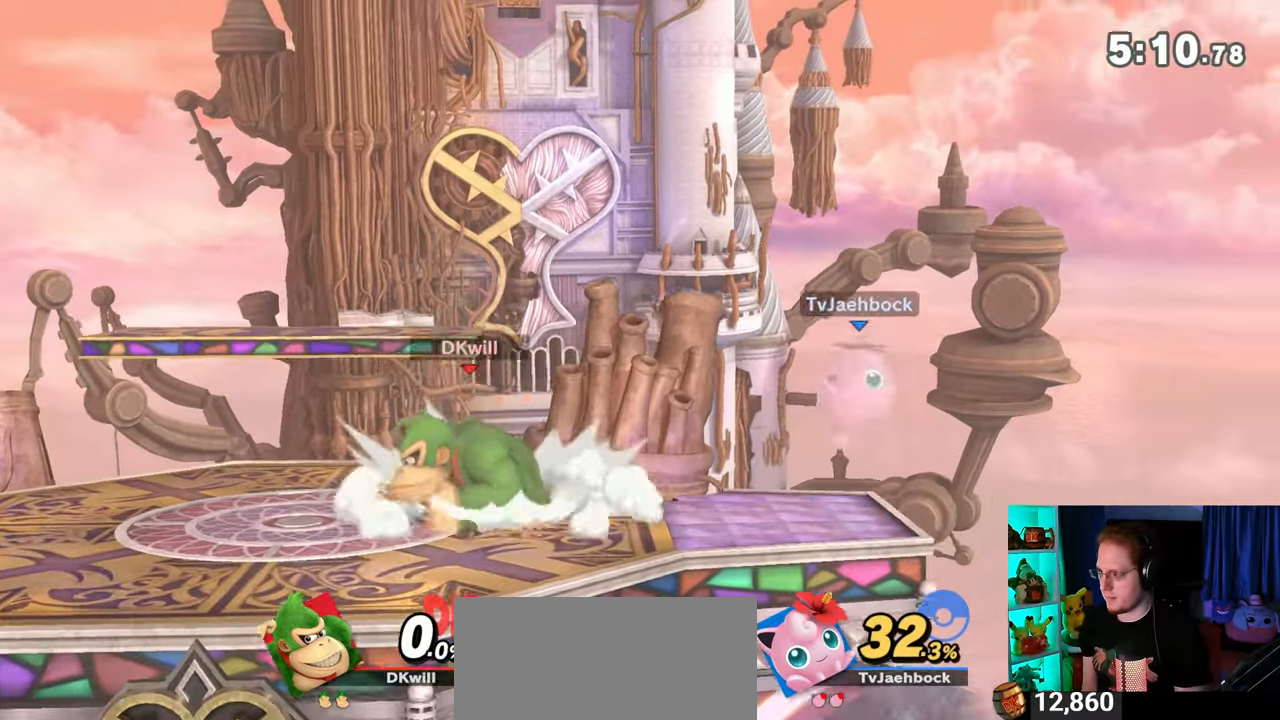
{"buttons": [], "left_stick": "down", "right_stick": "center", "events": [[133, "left_stick", "down"], [267, "B", "down"], [317, "B", "up"]]}
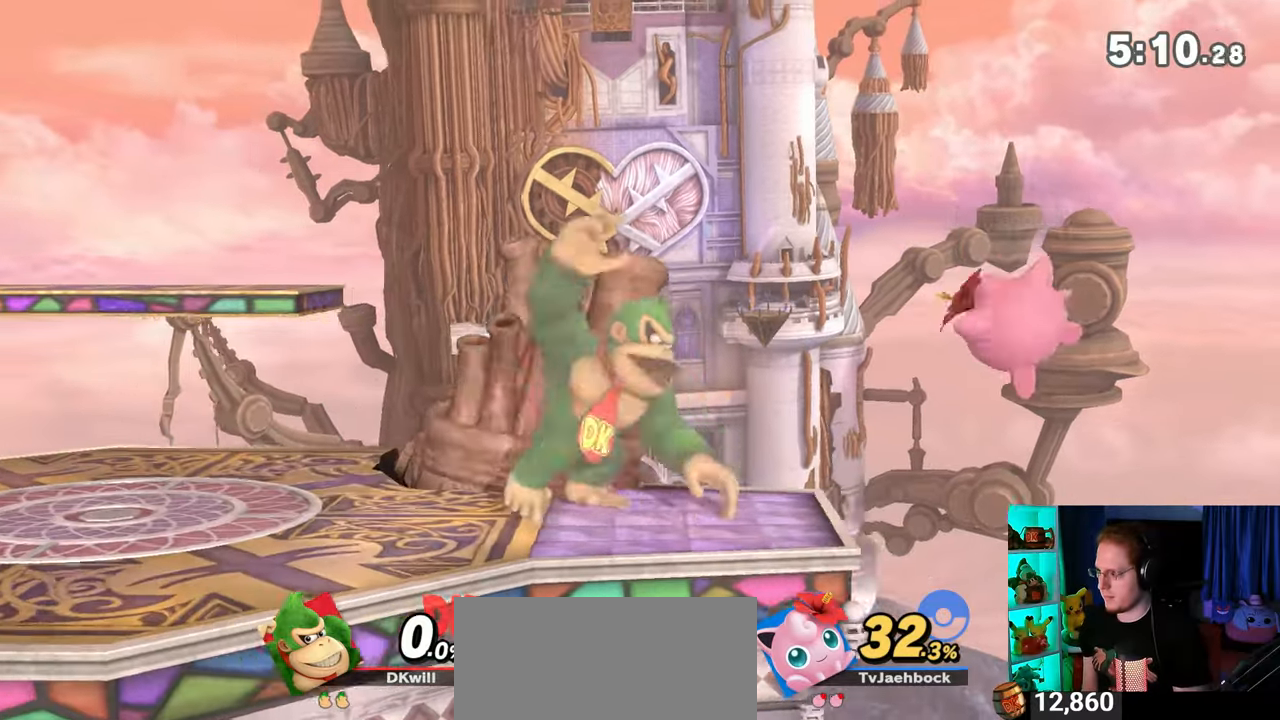
{"buttons": [], "left_stick": "center", "right_stick": "center", "events": [[167, "Y", "down"], [317, "Y", "up"], [350, "left_stick", "center"]]}
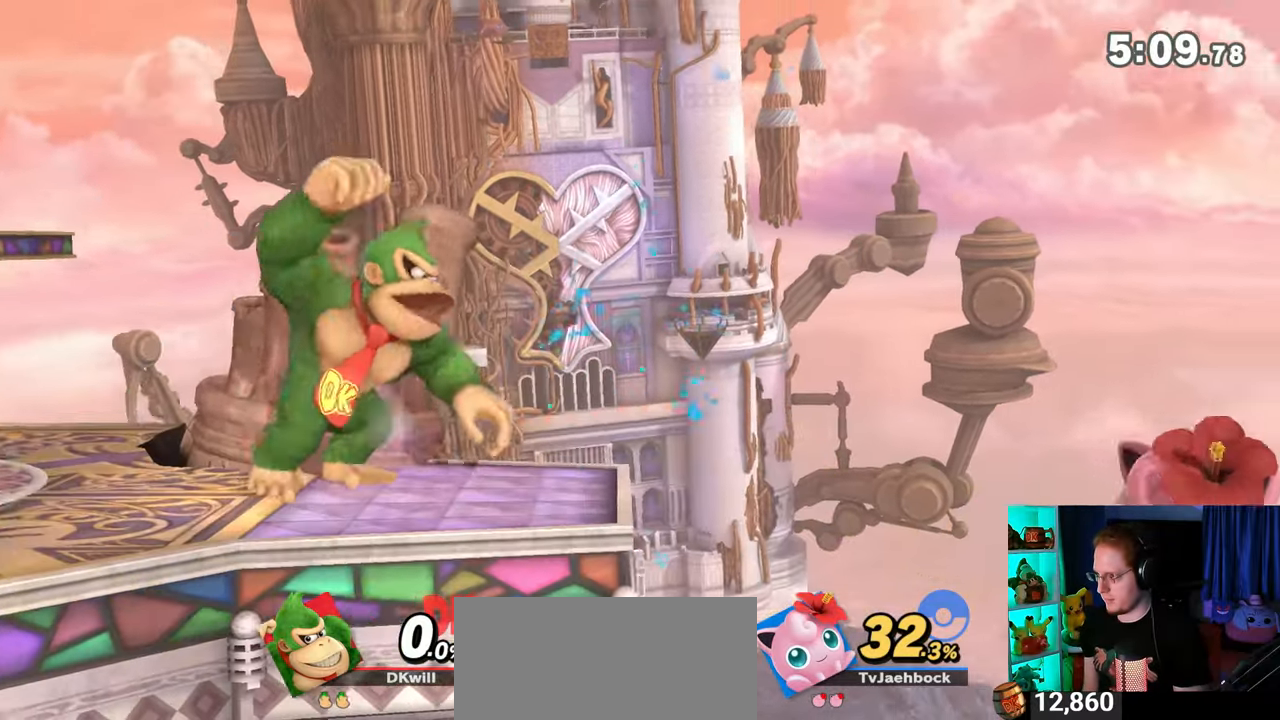
{"buttons": [], "left_stick": "center", "right_stick": "center", "events": [[283, "left_stick", "left"], [450, "left_stick", "center"]]}
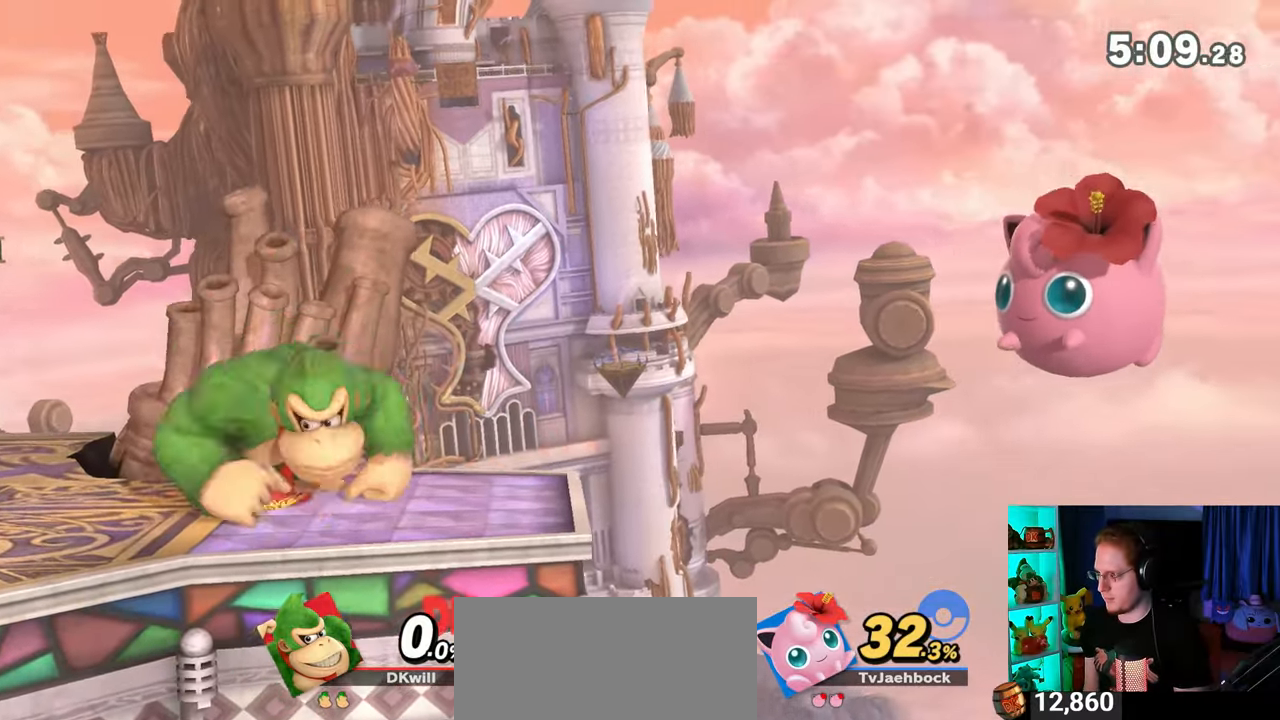
{"buttons": [], "left_stick": "right", "right_stick": "center", "events": [[183, "left_stick", "right"]]}
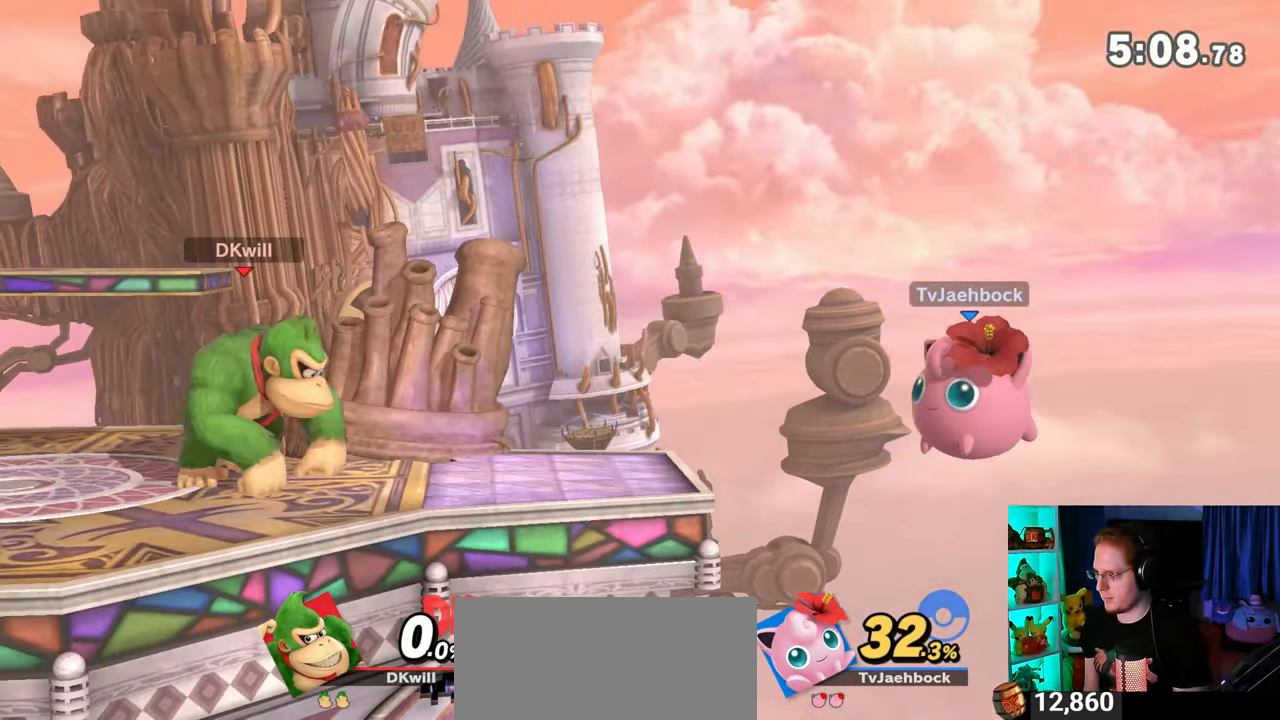
{"buttons": ["A"], "left_stick": "right", "right_stick": "center", "events": [[133, "left_stick", "left"], [283, "left_stick", "center"], [383, "left_stick", "left"], [467, "A", "down"], [467, "left_stick", "right"]]}
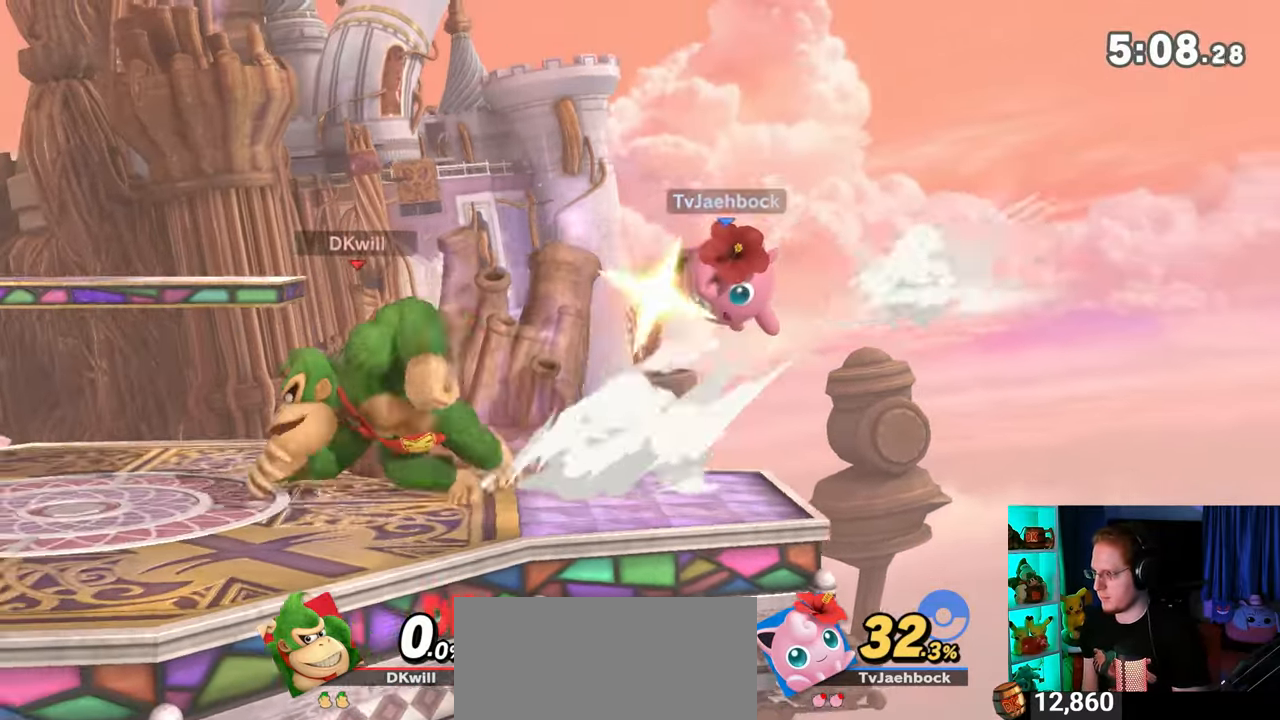
{"buttons": ["A"], "left_stick": "right", "right_stick": "center", "events": []}
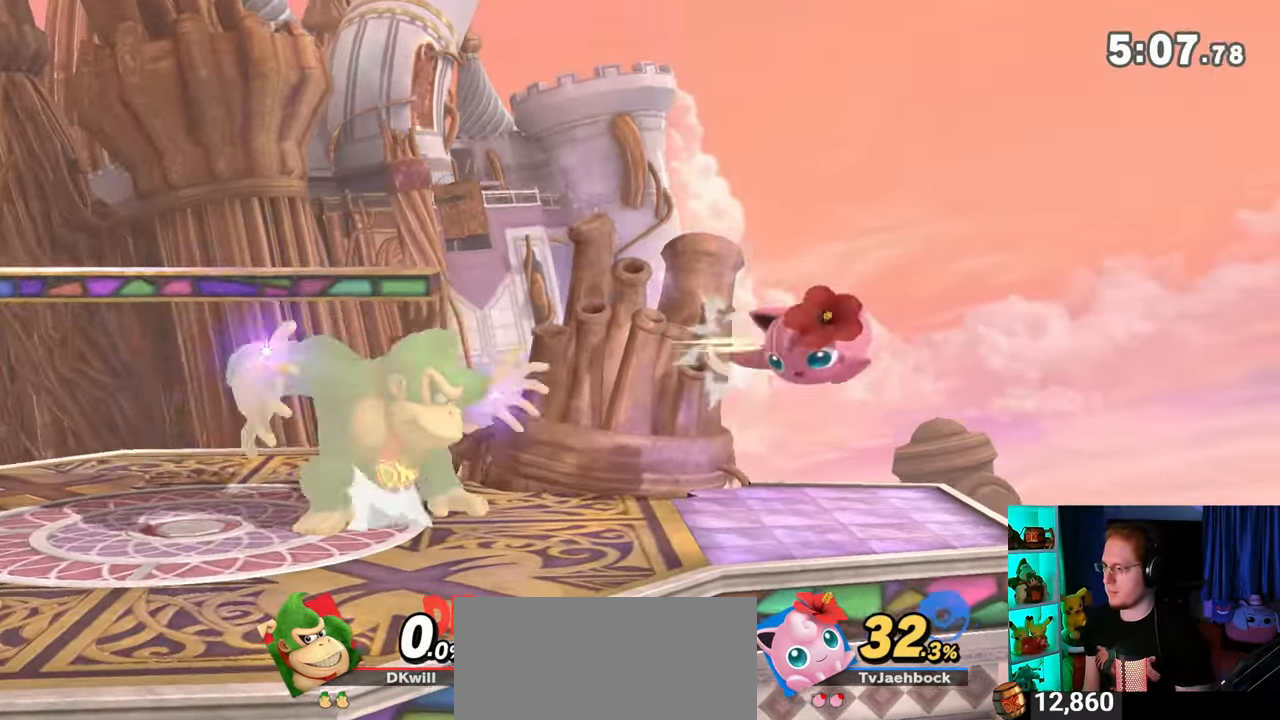
{"buttons": ["A"], "left_stick": "right", "right_stick": "center", "events": [[67, "A", "up"], [133, "A", "down"], [167, "A", "up"], [250, "A", "down"], [317, "A", "up"], [350, "A", "down"]]}
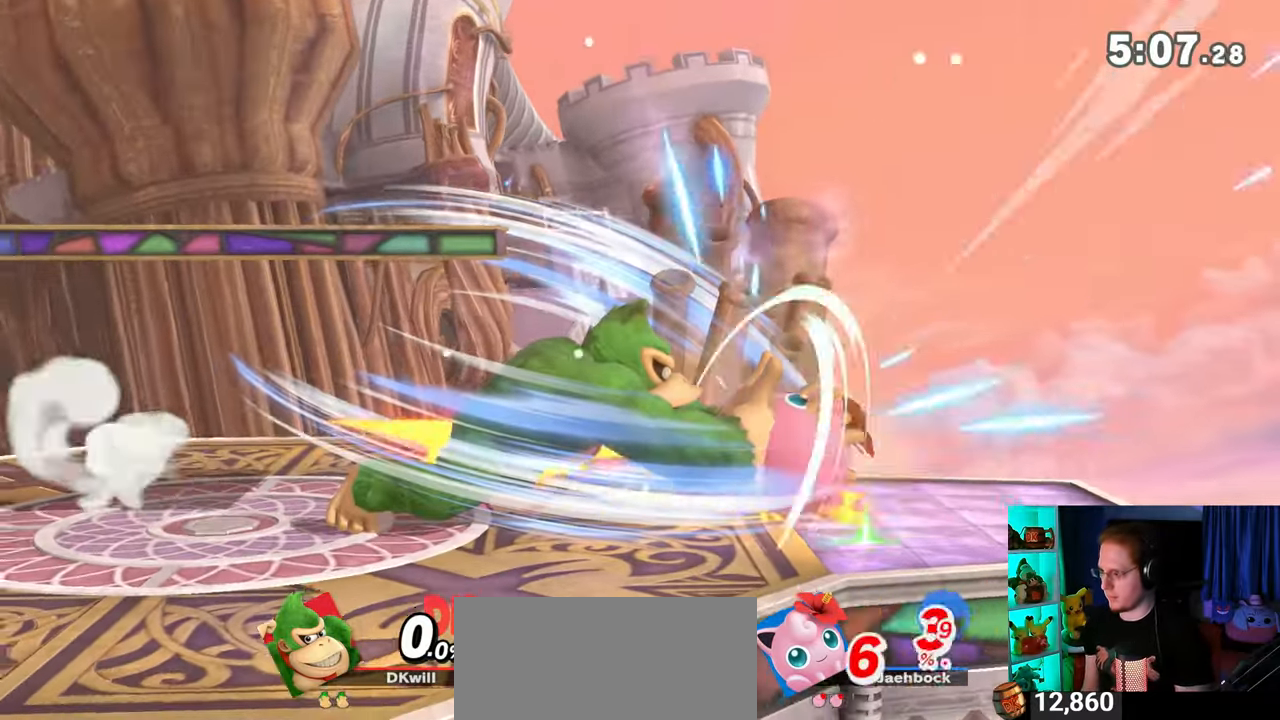
{"buttons": [], "left_stick": "center", "right_stick": "center", "events": [[450, "left_stick", "center"], [483, "A", "up"]]}
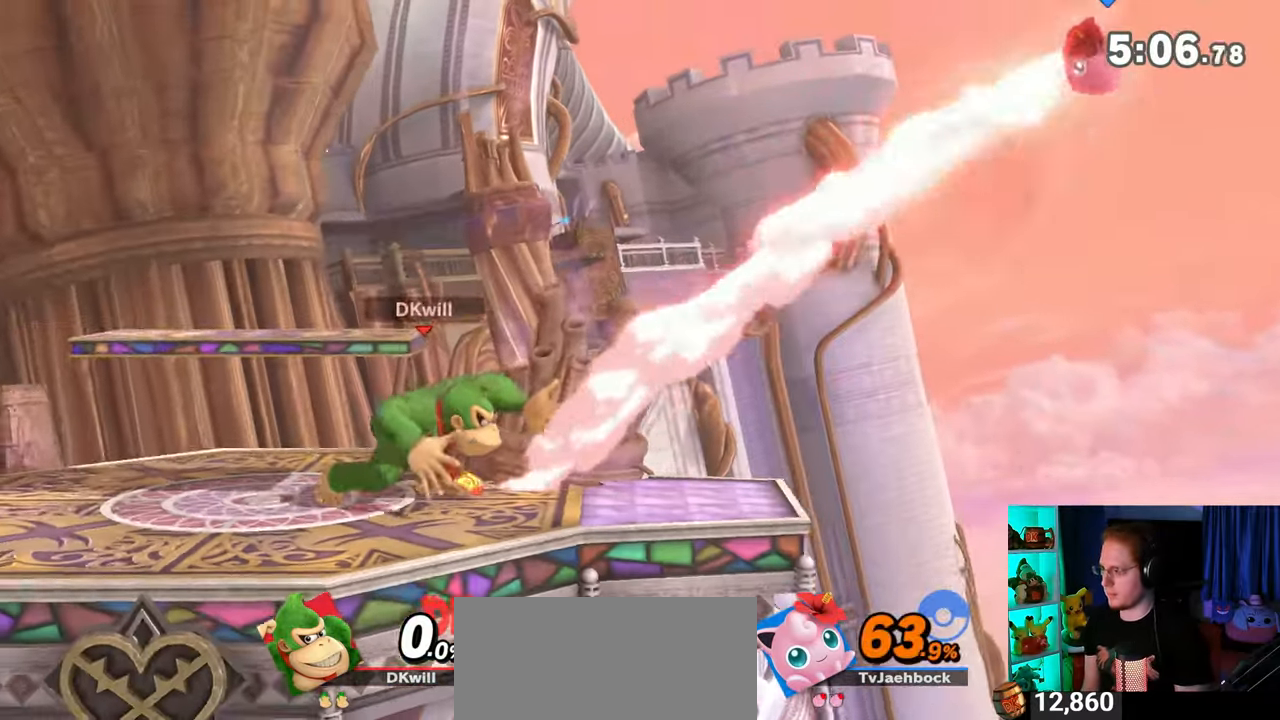
{"buttons": [], "left_stick": "right", "right_stick": "center", "events": [[217, "left_stick", "right"]]}